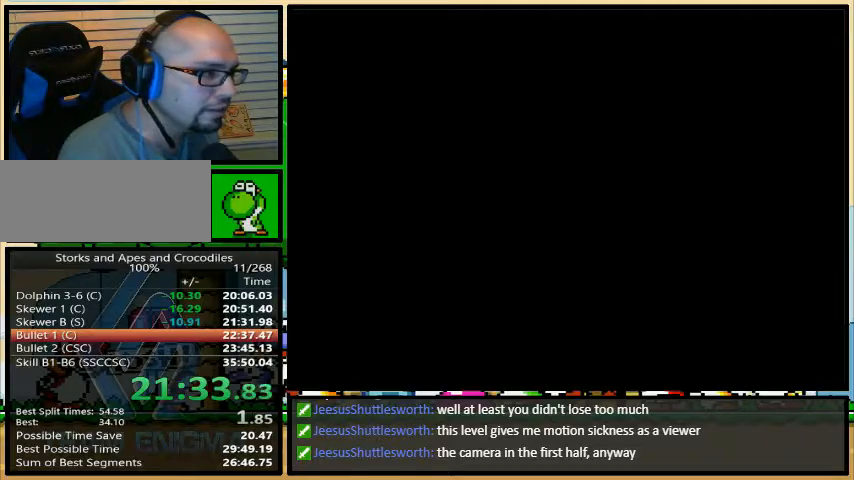
Gameplay with a controller (Nintendo layout); each line is a JSON object with the inputs held at the frame after it. "events" lists button and stick changes between this image and that frame as [ms after this image, input, new state], when the widget could be followed in between. Not read: L3 R3.
{"buttons": ["Y"], "events": [[133, "Y", "down"]]}
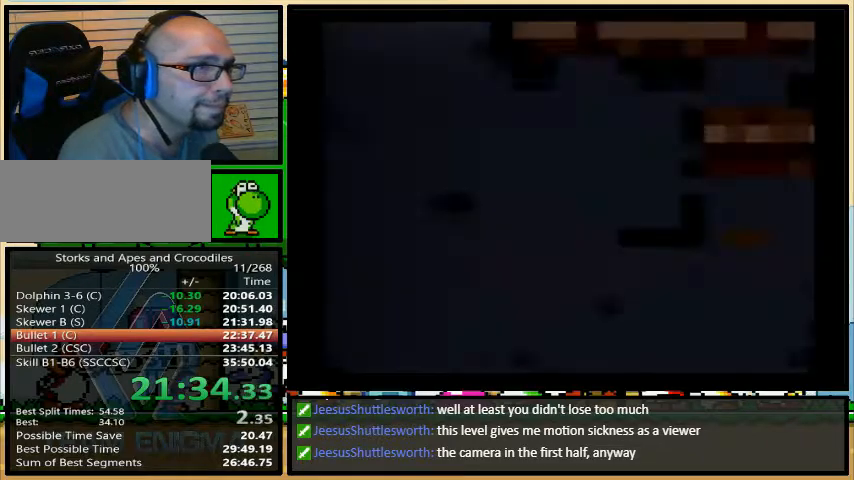
{"buttons": ["Y", "DPAD_DOWN"], "events": [[100, "DPAD_DOWN", "down"]]}
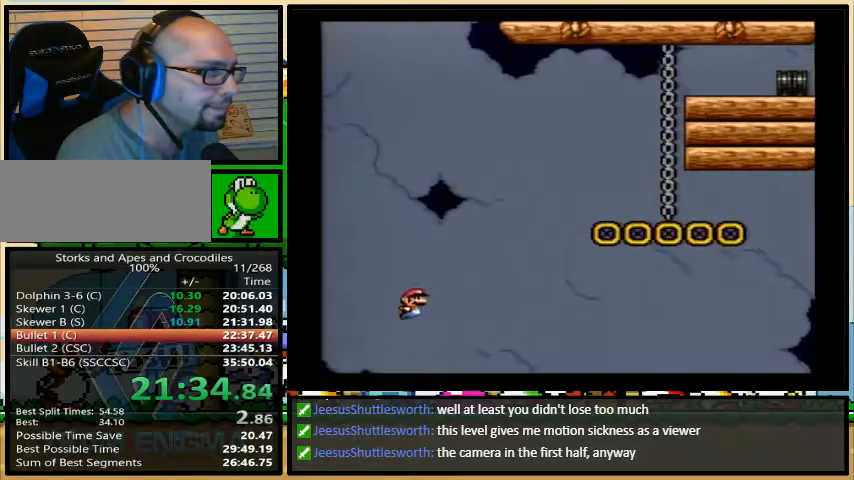
{"buttons": ["Y"], "events": [[400, "DPAD_DOWN", "up"]]}
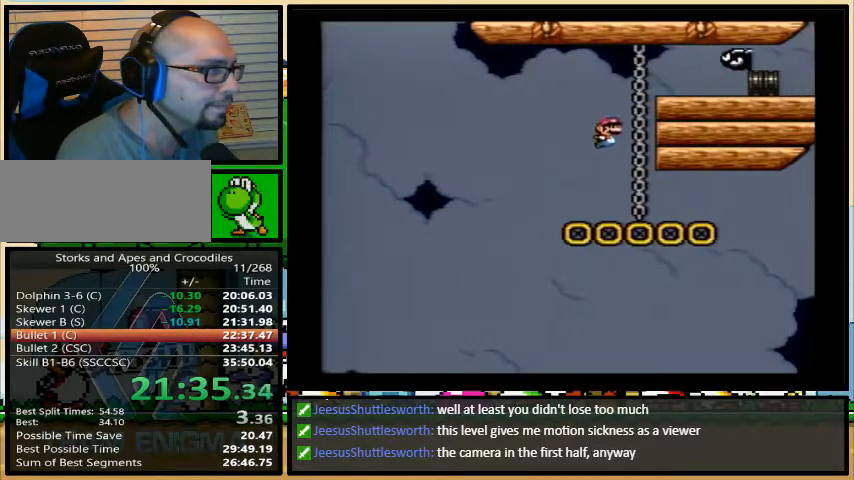
{"buttons": ["Y", "DPAD_RIGHT"], "events": [[267, "DPAD_RIGHT", "down"]]}
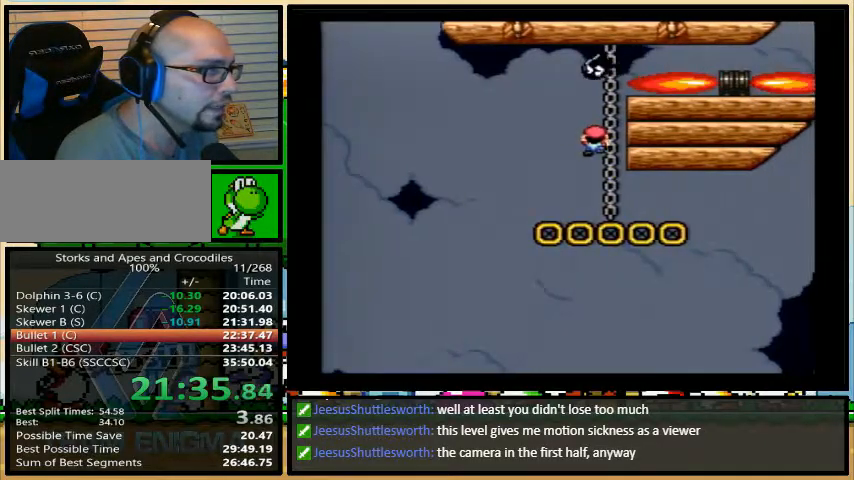
{"buttons": ["Y"], "events": [[167, "DPAD_RIGHT", "up"], [167, "DPAD_UP", "down"], [367, "DPAD_UP", "up"]]}
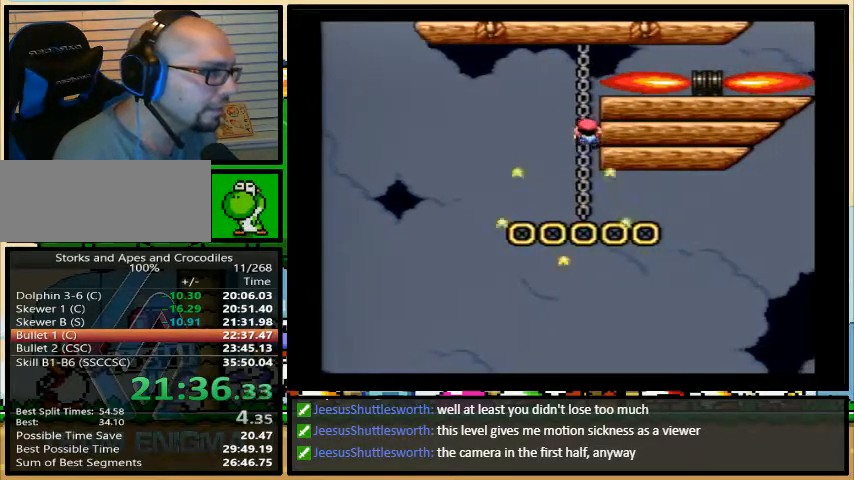
{"buttons": ["Y"], "events": []}
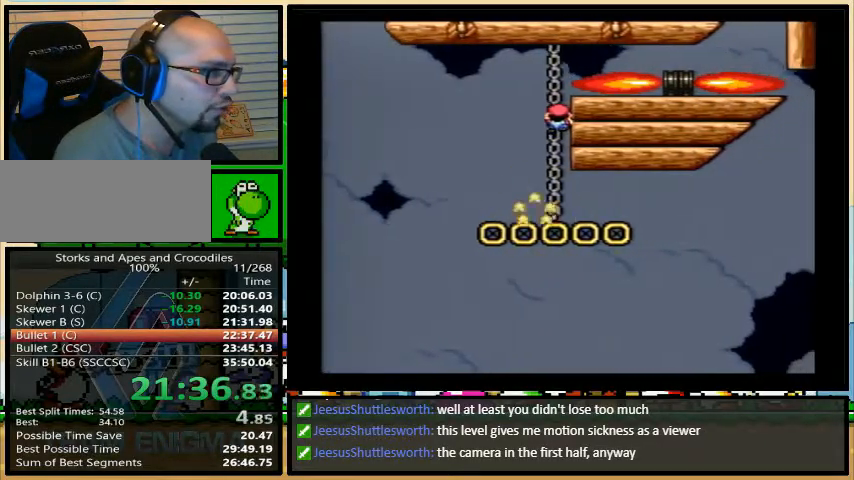
{"buttons": ["Y", "DPAD_RIGHT"], "events": [[267, "DPAD_RIGHT", "down"], [300, "B", "down"], [500, "B", "up"]]}
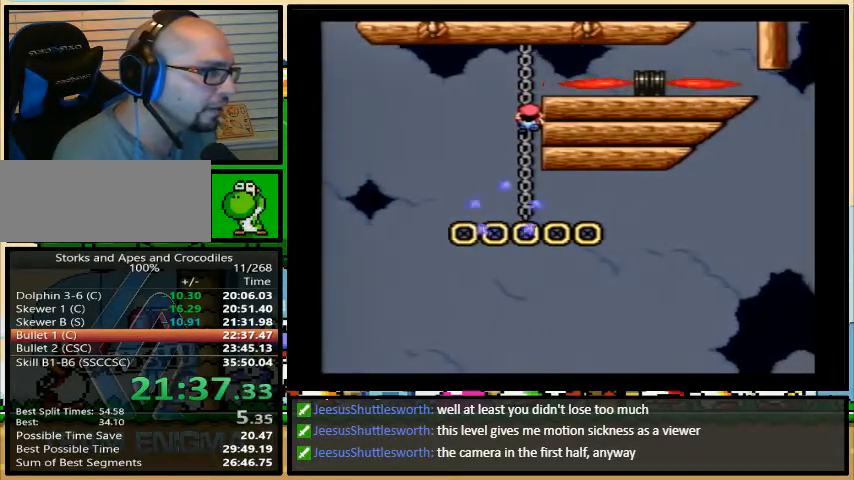
{"buttons": ["Y", "DPAD_RIGHT"], "events": [[300, "DPAD_RIGHT", "up"], [500, "DPAD_RIGHT", "down"]]}
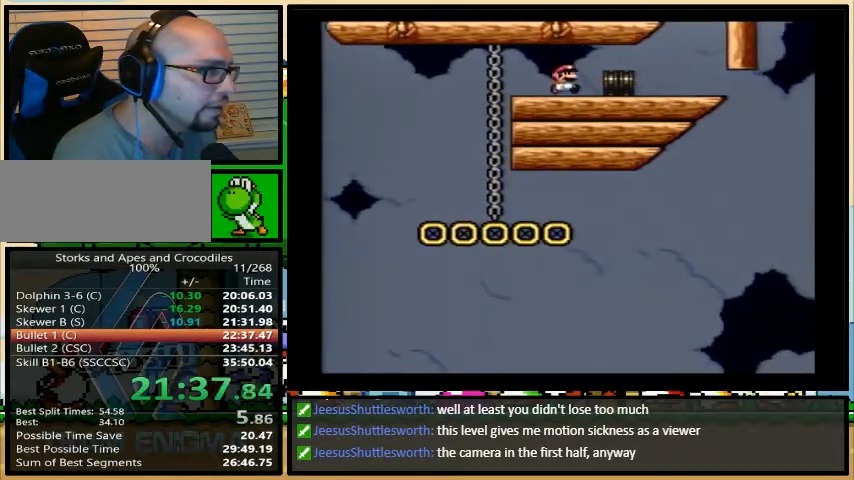
{"buttons": ["Y"], "events": [[33, "A", "down"], [200, "A", "up"], [233, "DPAD_LEFT", "down"], [300, "DPAD_UP", "down"], [367, "DPAD_LEFT", "up"], [367, "DPAD_UP", "up"], [433, "DPAD_RIGHT", "up"]]}
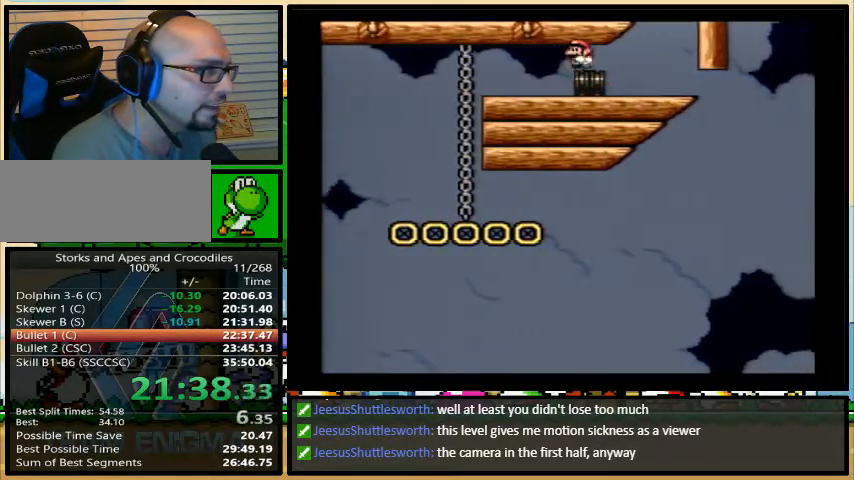
{"buttons": ["Y"], "events": [[400, "DPAD_RIGHT", "down"], [500, "DPAD_RIGHT", "up"]]}
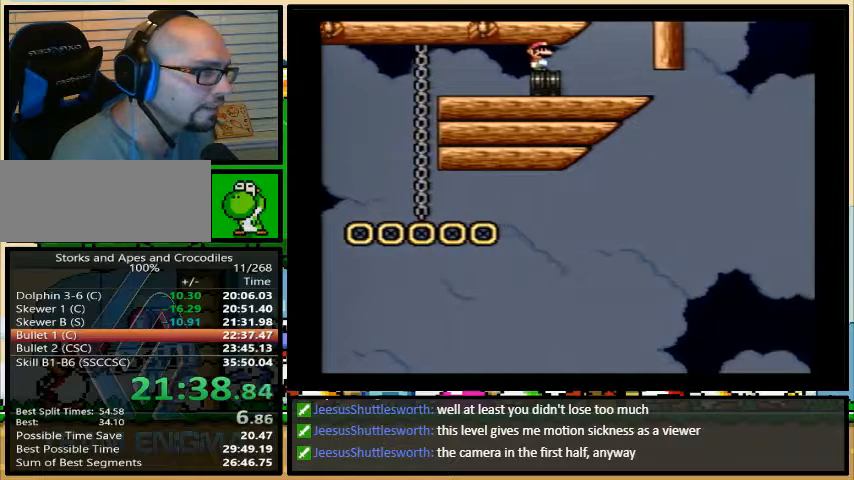
{"buttons": ["Y"], "events": [[133, "DPAD_DOWN", "down"], [200, "DPAD_DOWN", "up"], [300, "DPAD_DOWN", "down"], [333, "DPAD_DOWN", "up"], [467, "DPAD_DOWN", "down"], [500, "DPAD_DOWN", "up"]]}
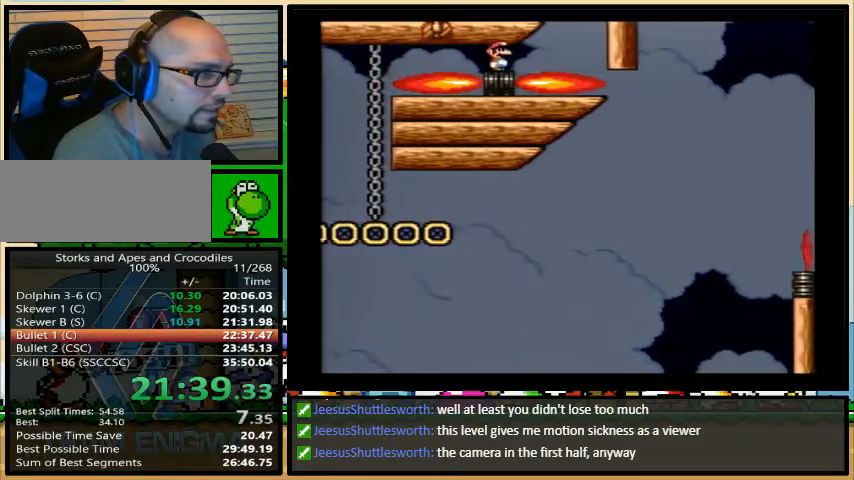
{"buttons": ["Y"], "events": [[100, "DPAD_DOWN", "down"], [133, "DPAD_DOWN", "up"]]}
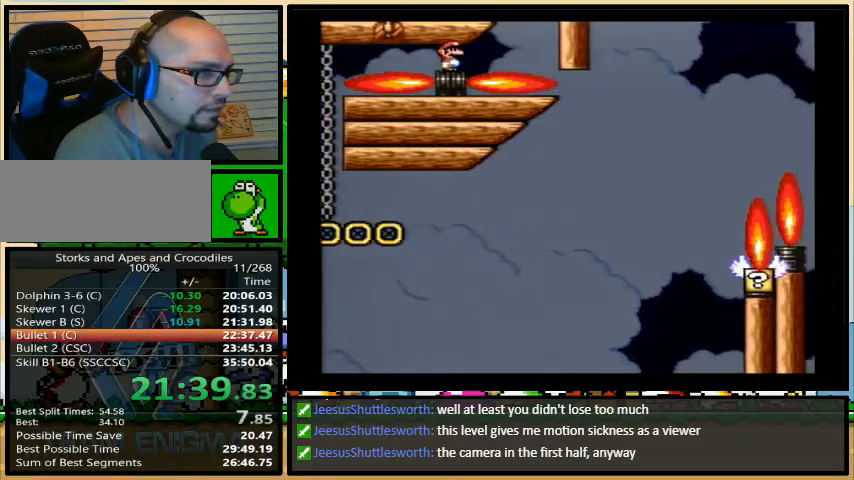
{"buttons": ["Y", "DPAD_RIGHT"], "events": [[500, "DPAD_RIGHT", "down"]]}
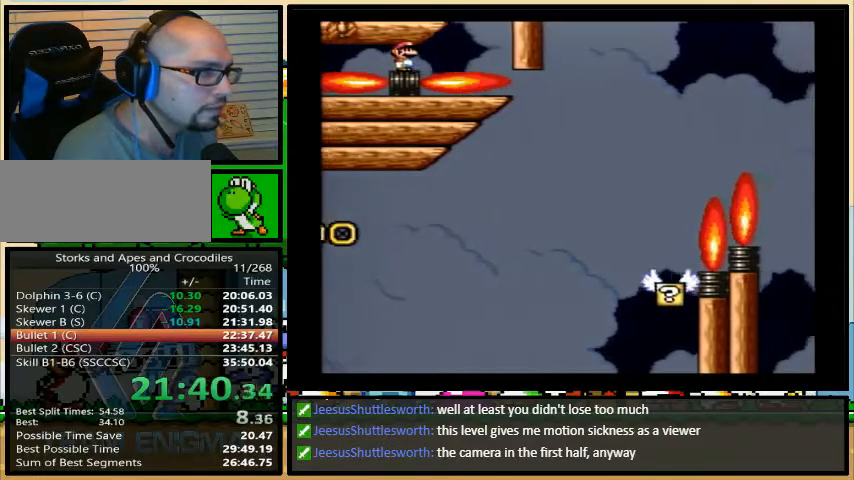
{"buttons": ["Y", "DPAD_RIGHT"], "events": []}
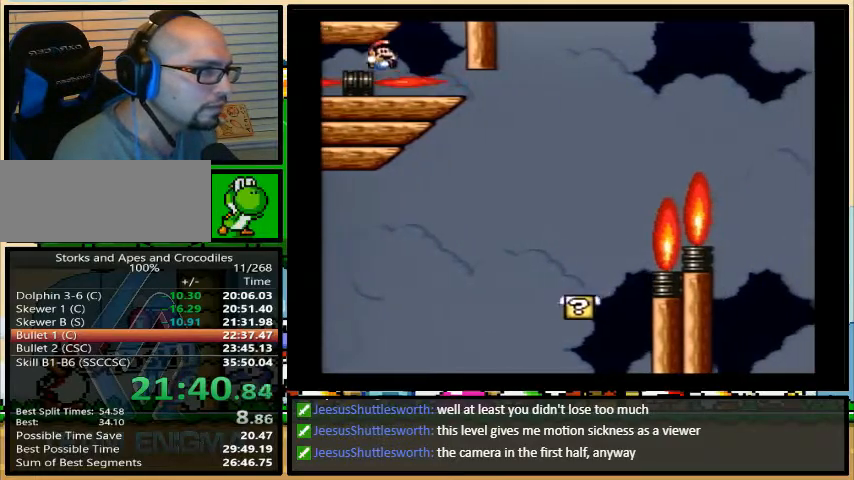
{"buttons": ["Y", "DPAD_RIGHT"], "events": [[167, "DPAD_LEFT", "down"], [167, "DPAD_RIGHT", "up"], [400, "DPAD_LEFT", "up"], [400, "DPAD_UP", "down"], [433, "DPAD_RIGHT", "down"], [433, "DPAD_UP", "up"]]}
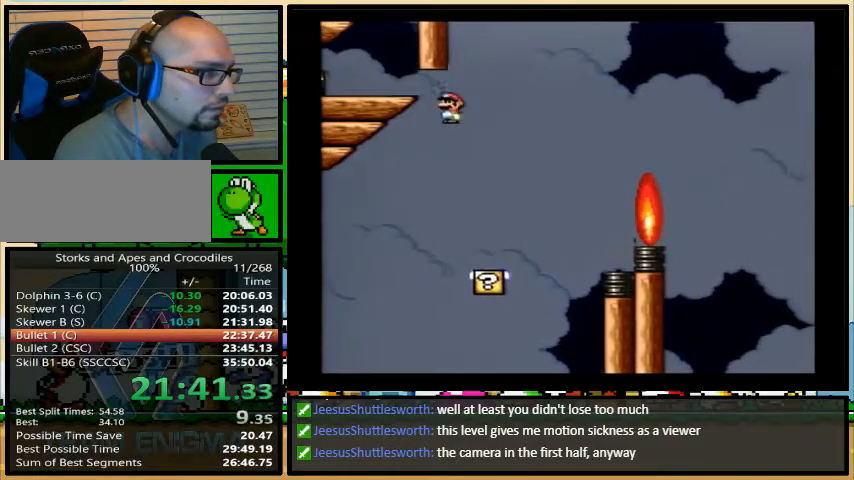
{"buttons": ["B", "Y", "DPAD_RIGHT"], "events": [[200, "B", "down"]]}
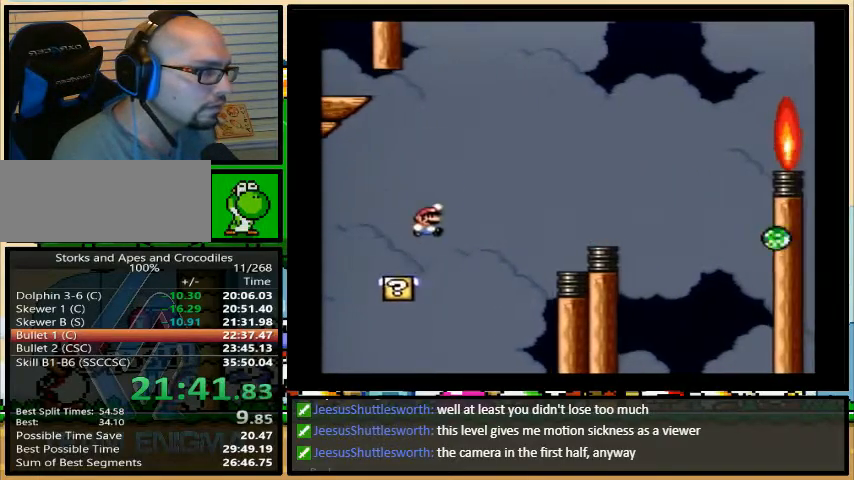
{"buttons": ["Y", "DPAD_LEFT"], "events": [[400, "B", "up"], [400, "DPAD_LEFT", "down"], [400, "DPAD_RIGHT", "up"]]}
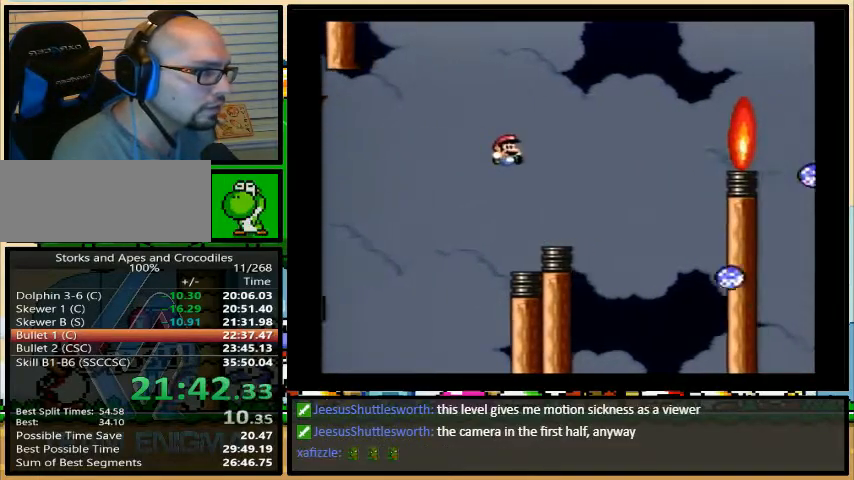
{"buttons": ["B", "Y", "DPAD_RIGHT"], "events": [[33, "DPAD_LEFT", "up"], [167, "DPAD_RIGHT", "down"], [333, "B", "down"]]}
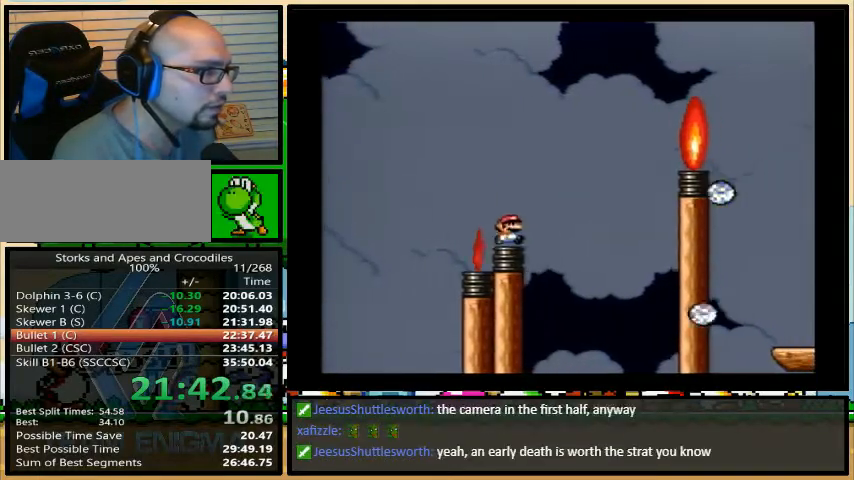
{"buttons": ["B", "Y", "DPAD_LEFT"], "events": [[467, "DPAD_RIGHT", "up"], [500, "DPAD_LEFT", "down"]]}
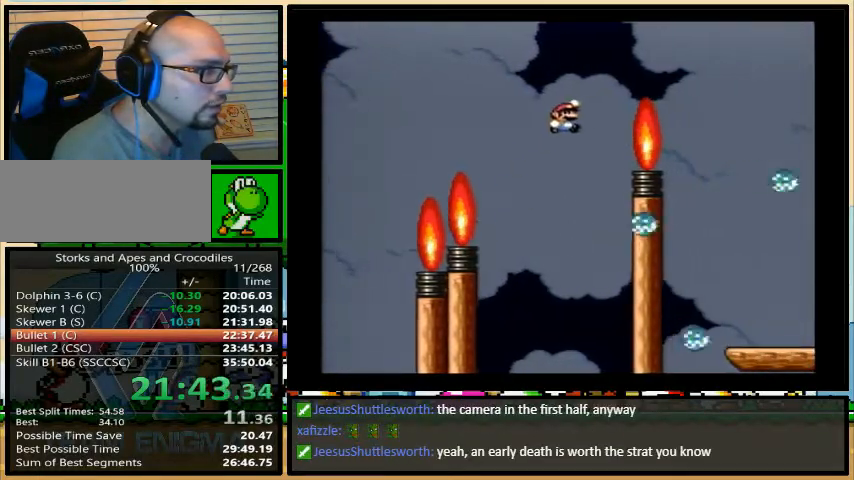
{"buttons": ["B", "Y", "DPAD_RIGHT"], "events": [[100, "DPAD_LEFT", "up"], [100, "DPAD_RIGHT", "down"]]}
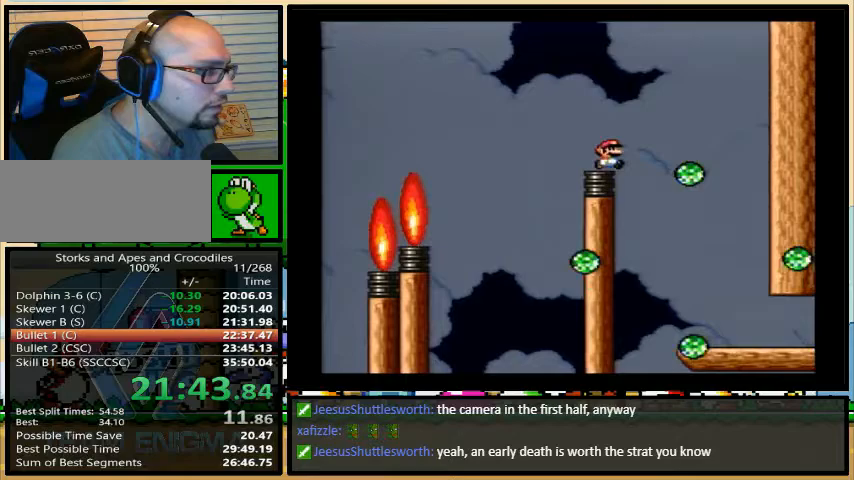
{"buttons": ["Y", "DPAD_RIGHT"], "events": [[467, "B", "up"]]}
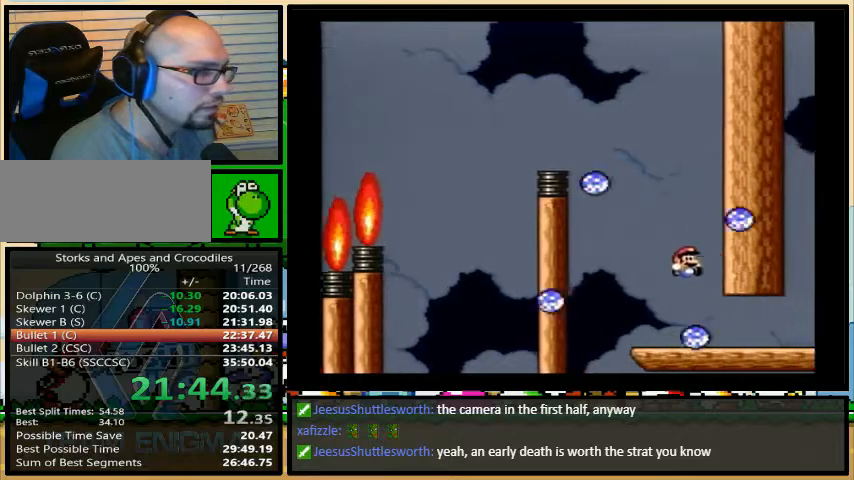
{"buttons": ["Y"], "events": [[333, "DPAD_RIGHT", "up"]]}
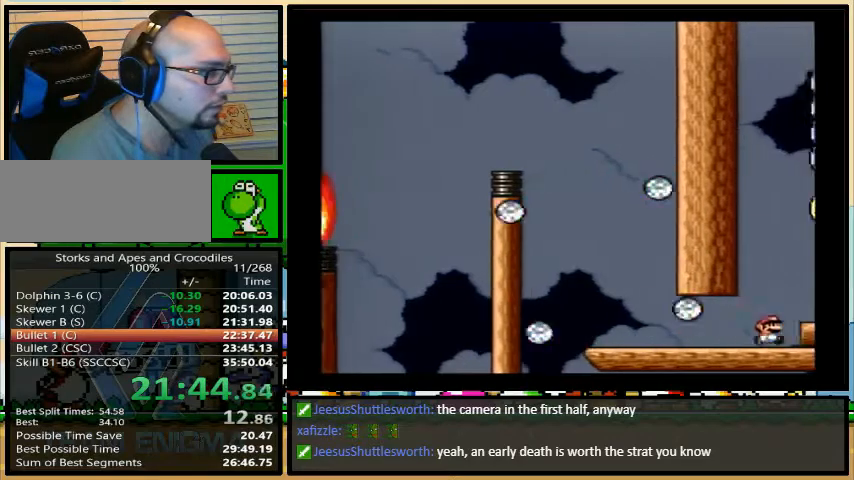
{"buttons": ["Y"], "events": [[33, "A", "down"], [67, "DPAD_RIGHT", "down"], [100, "A", "up"], [300, "DPAD_RIGHT", "up"], [300, "DPAD_UP", "down"], [333, "DPAD_LEFT", "down"], [333, "DPAD_UP", "up"], [433, "DPAD_LEFT", "up"]]}
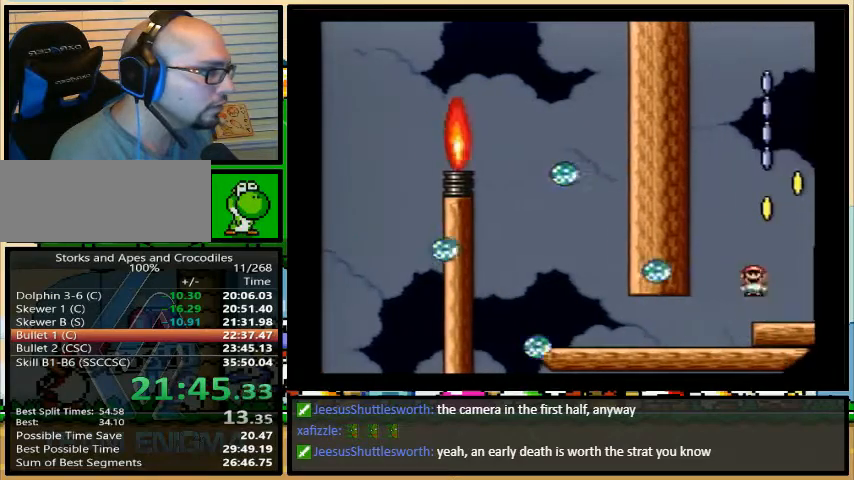
{"buttons": ["Y"], "events": []}
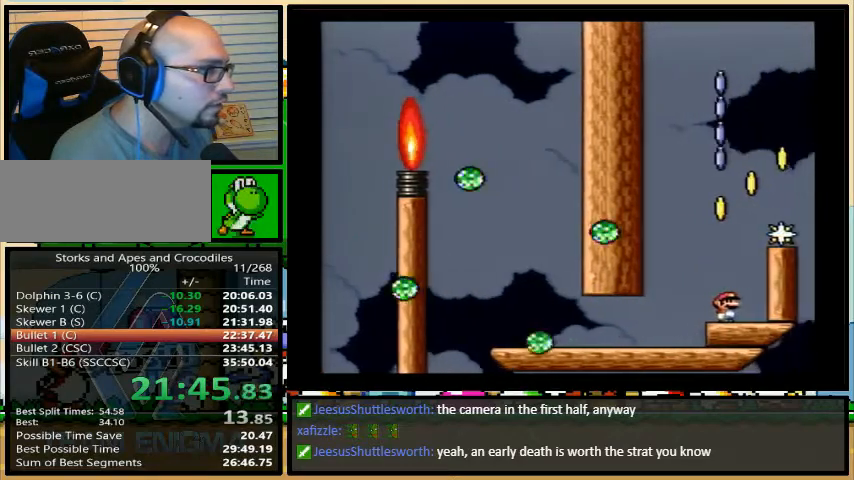
{"buttons": ["Y", "DPAD_LEFT"], "events": [[467, "DPAD_LEFT", "down"]]}